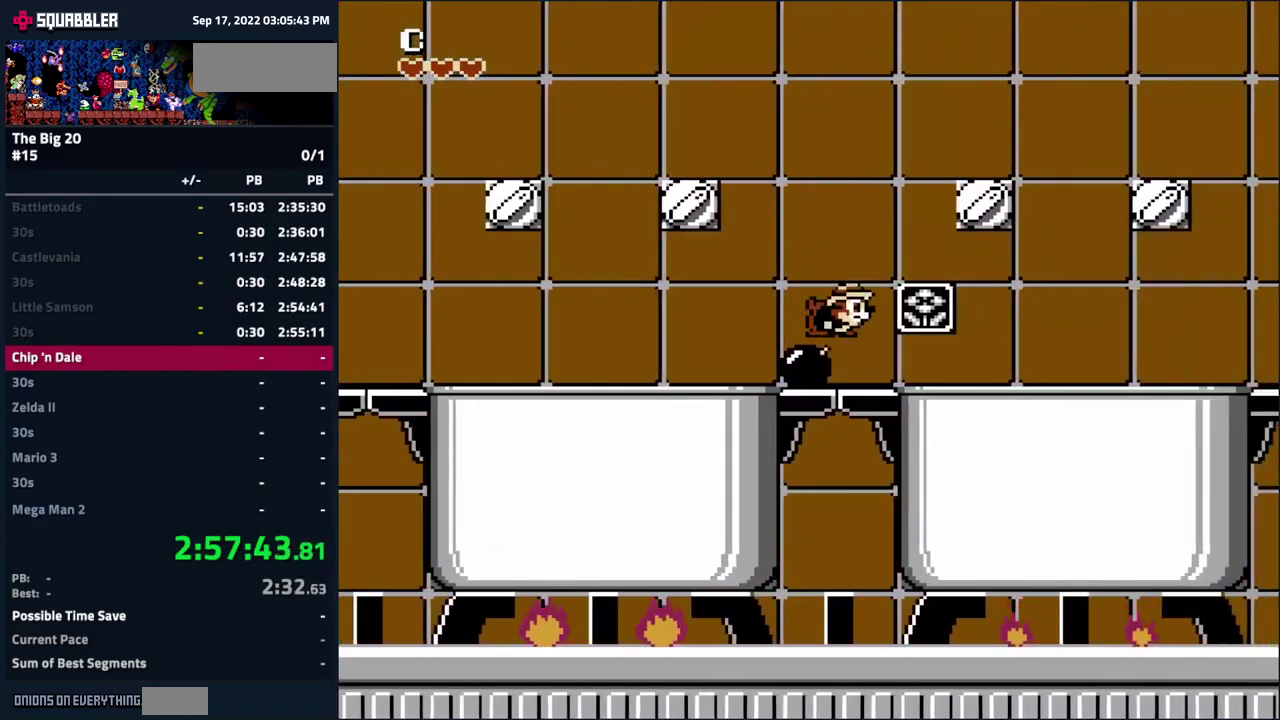
Gameplay with a controller (Nintendo layout); each line is a JSON object with the inputs held at the frame after it. "events" lists button and stick changes between this image and that frame as [ms after this image, input, new state], when the widget could be followed in between. Not read: L3 R3.
{"buttons": [], "events": [[50, "A", "down"], [66, "DPAD_RIGHT", "down"], [316, "A", "up"], [433, "DPAD_RIGHT", "up"]]}
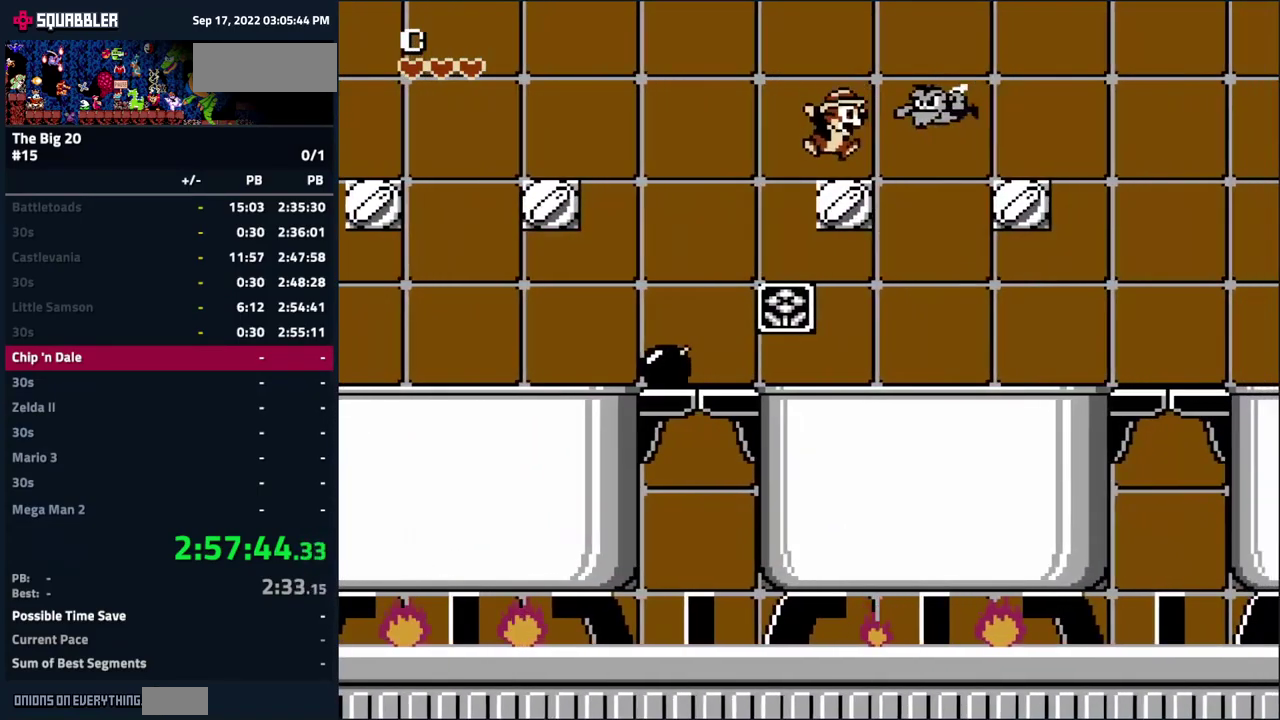
{"buttons": [], "events": [[150, "A", "down"], [200, "A", "up"]]}
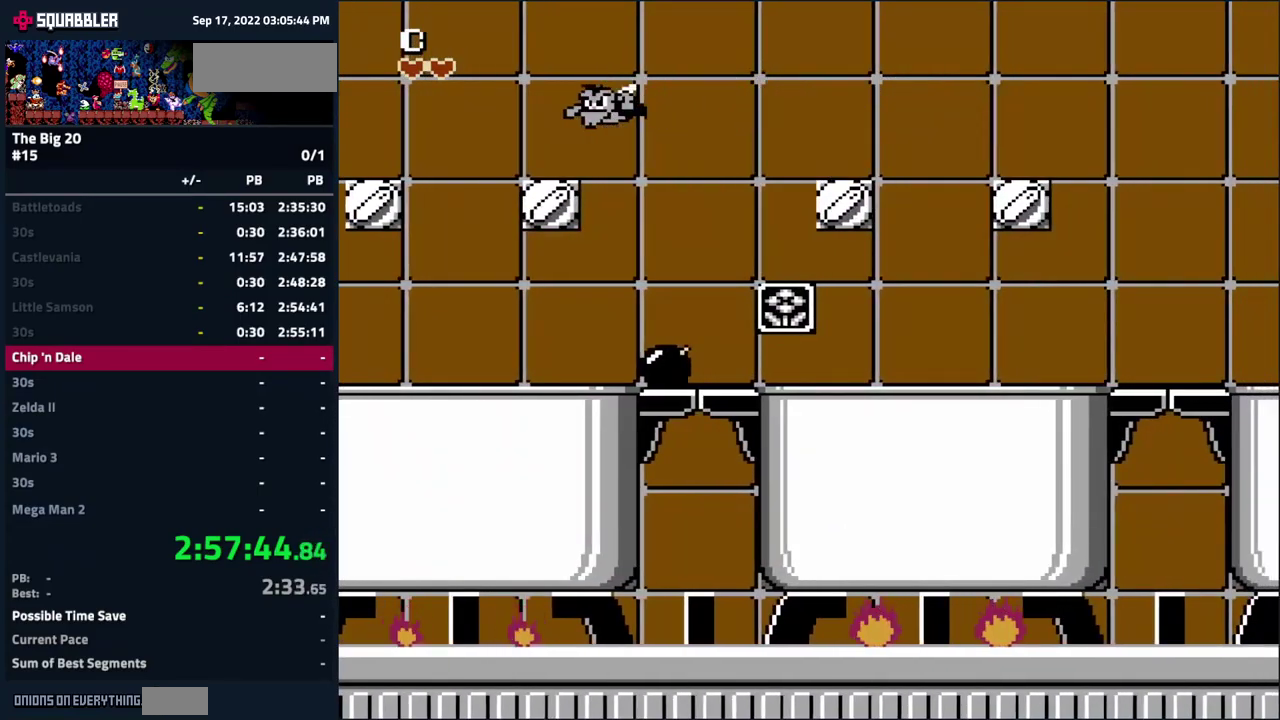
{"buttons": ["DPAD_RIGHT"], "events": [[166, "A", "down"], [200, "DPAD_RIGHT", "down"], [450, "A", "up"]]}
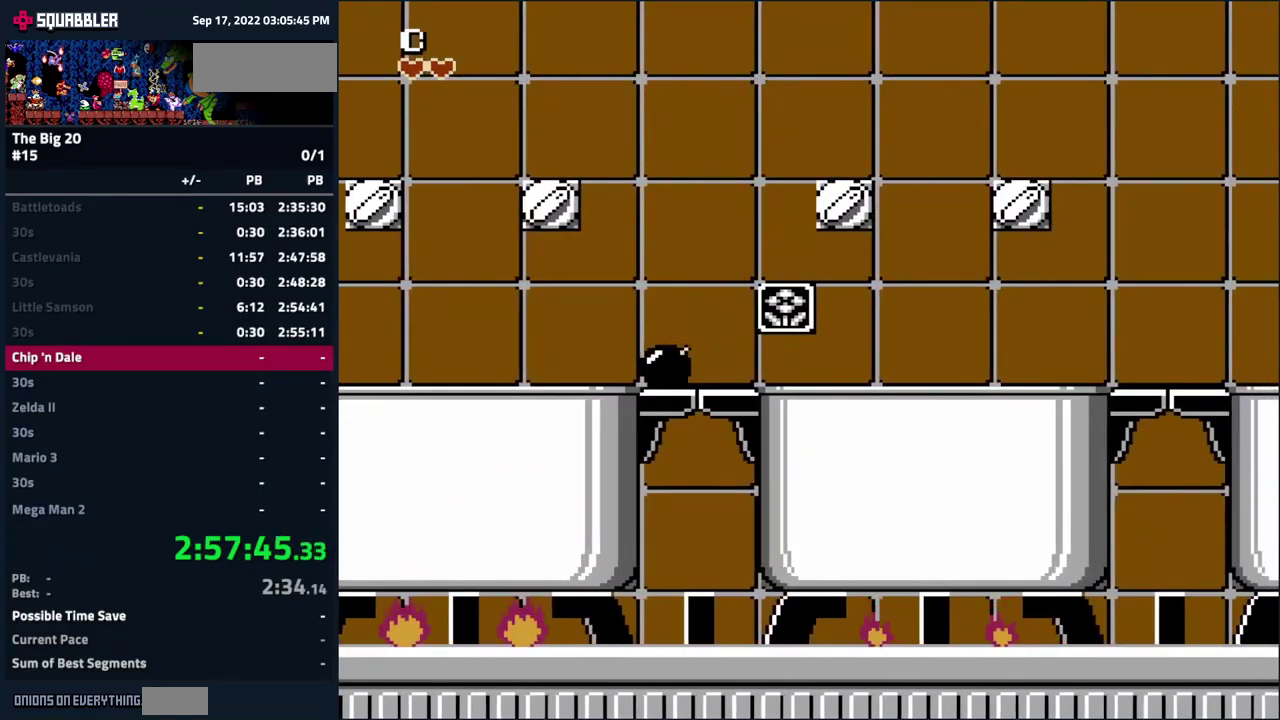
{"buttons": ["DPAD_RIGHT"], "events": [[83, "DPAD_RIGHT", "up"], [166, "A", "down"], [166, "DPAD_RIGHT", "down"], [333, "A", "up"]]}
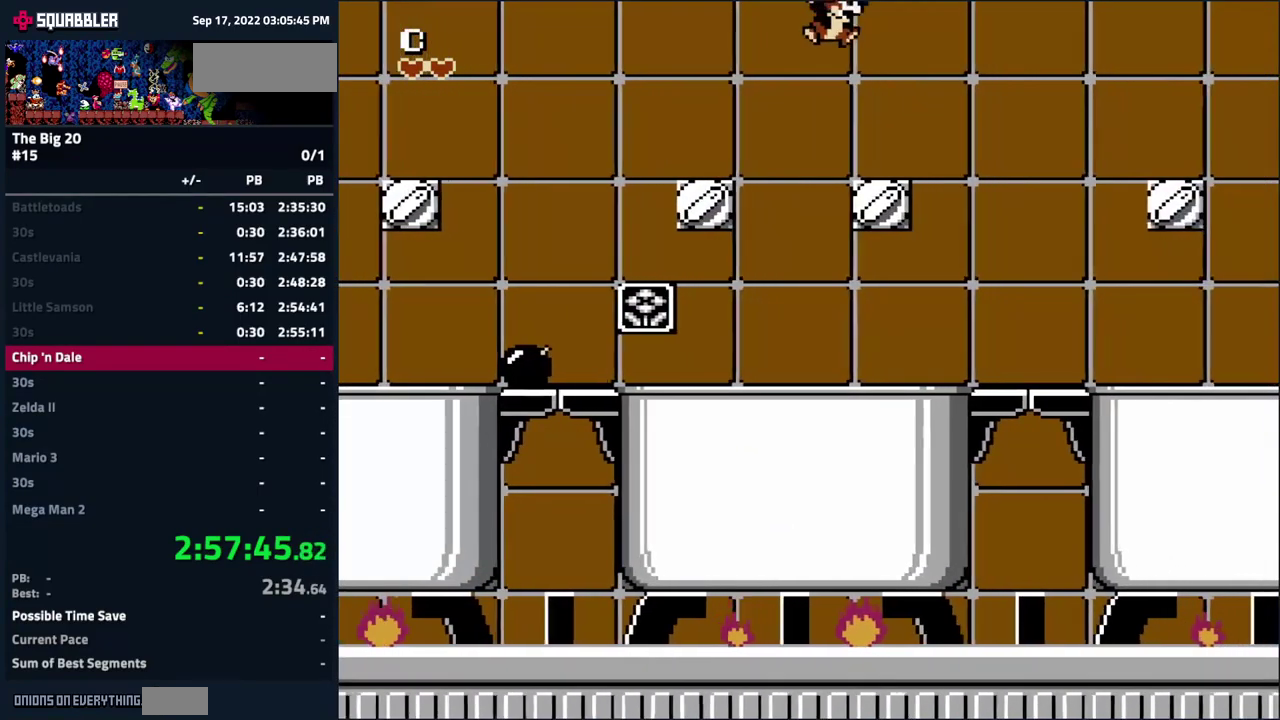
{"buttons": ["A", "DPAD_RIGHT"], "events": [[33, "DPAD_RIGHT", "up"], [83, "DPAD_RIGHT", "down"], [200, "A", "down"]]}
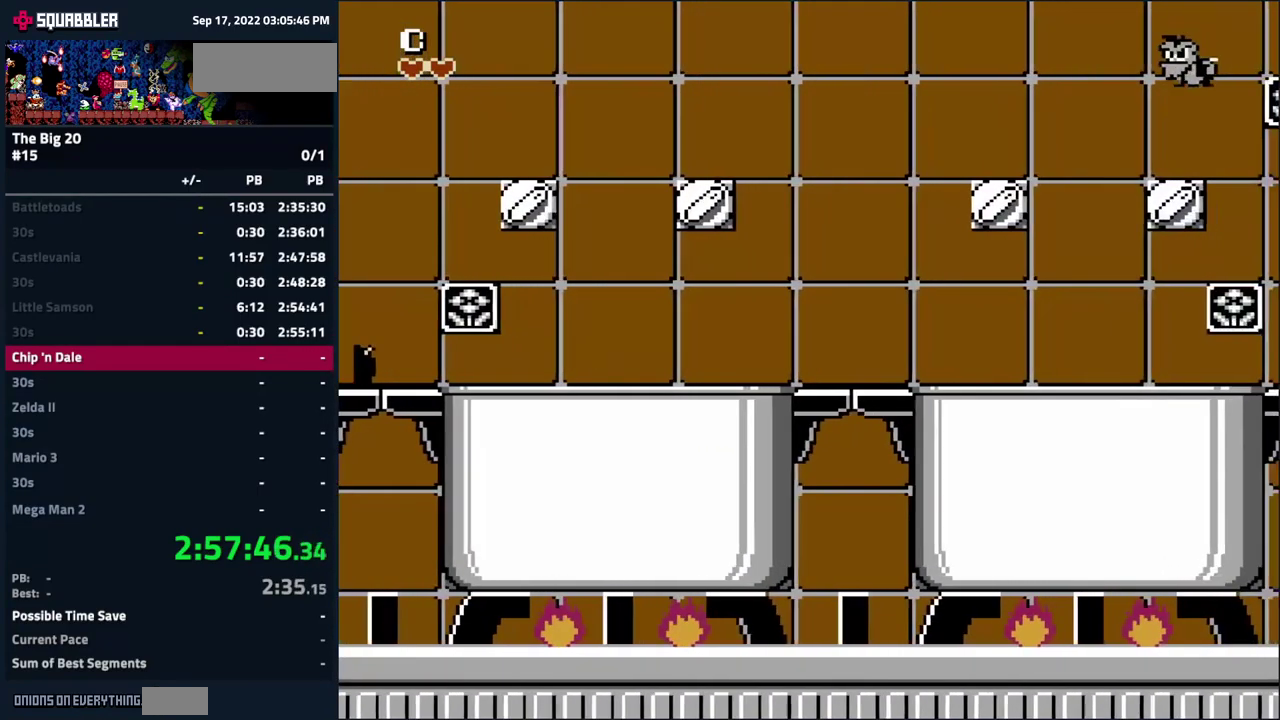
{"buttons": ["A", "DPAD_RIGHT"], "events": [[50, "A", "up"], [333, "DPAD_RIGHT", "up"], [417, "A", "down"], [467, "DPAD_RIGHT", "down"]]}
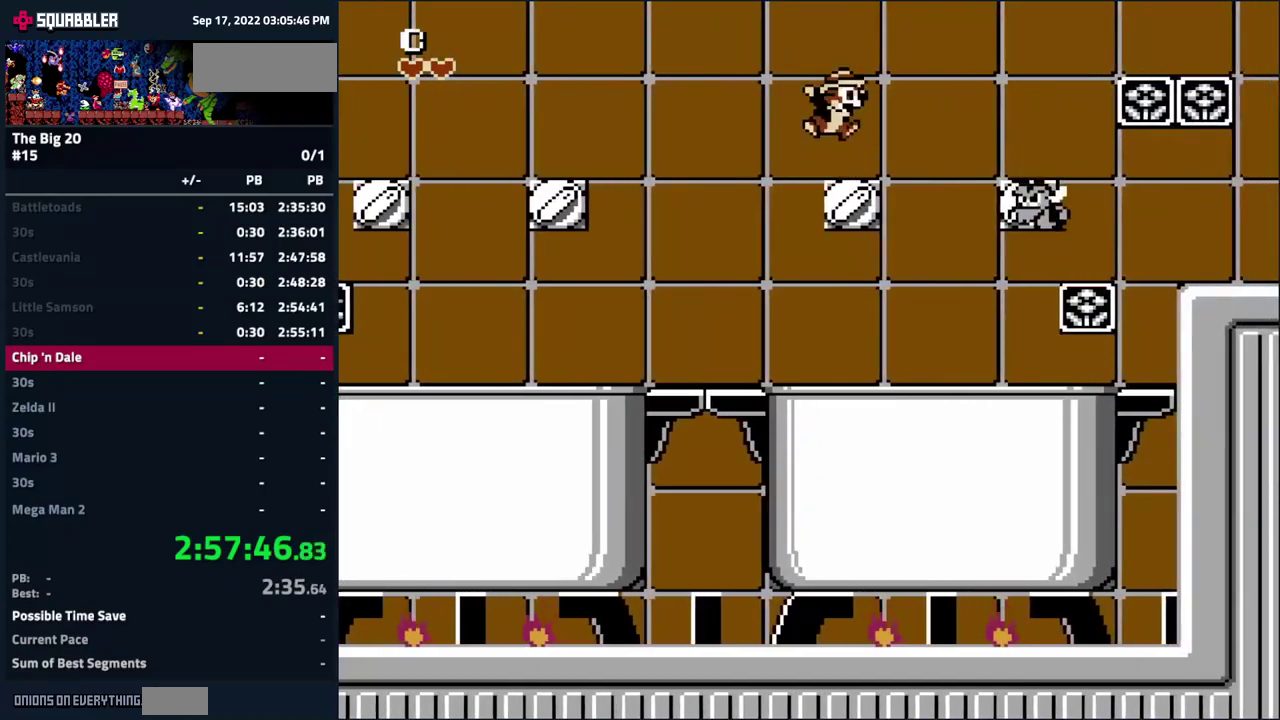
{"buttons": [], "events": [[233, "A", "up"], [450, "DPAD_RIGHT", "up"]]}
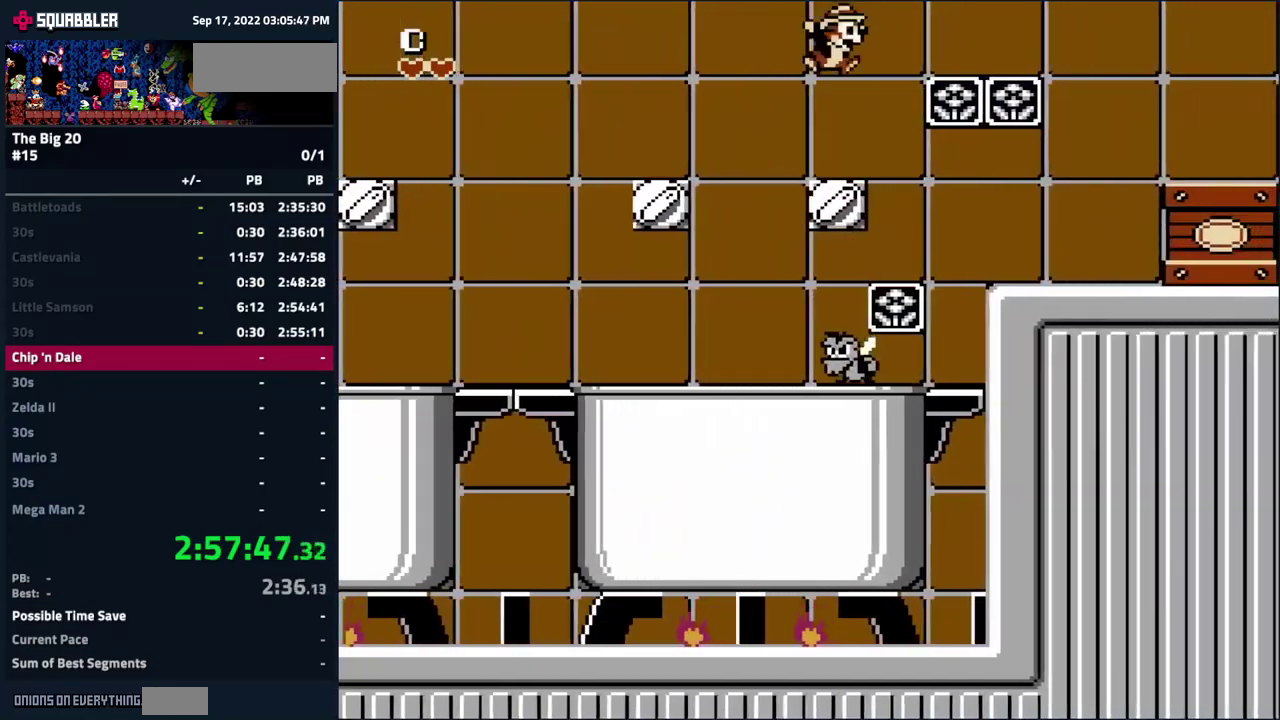
{"buttons": ["DPAD_RIGHT"], "events": [[83, "DPAD_RIGHT", "down"], [133, "A", "down"], [300, "A", "up"]]}
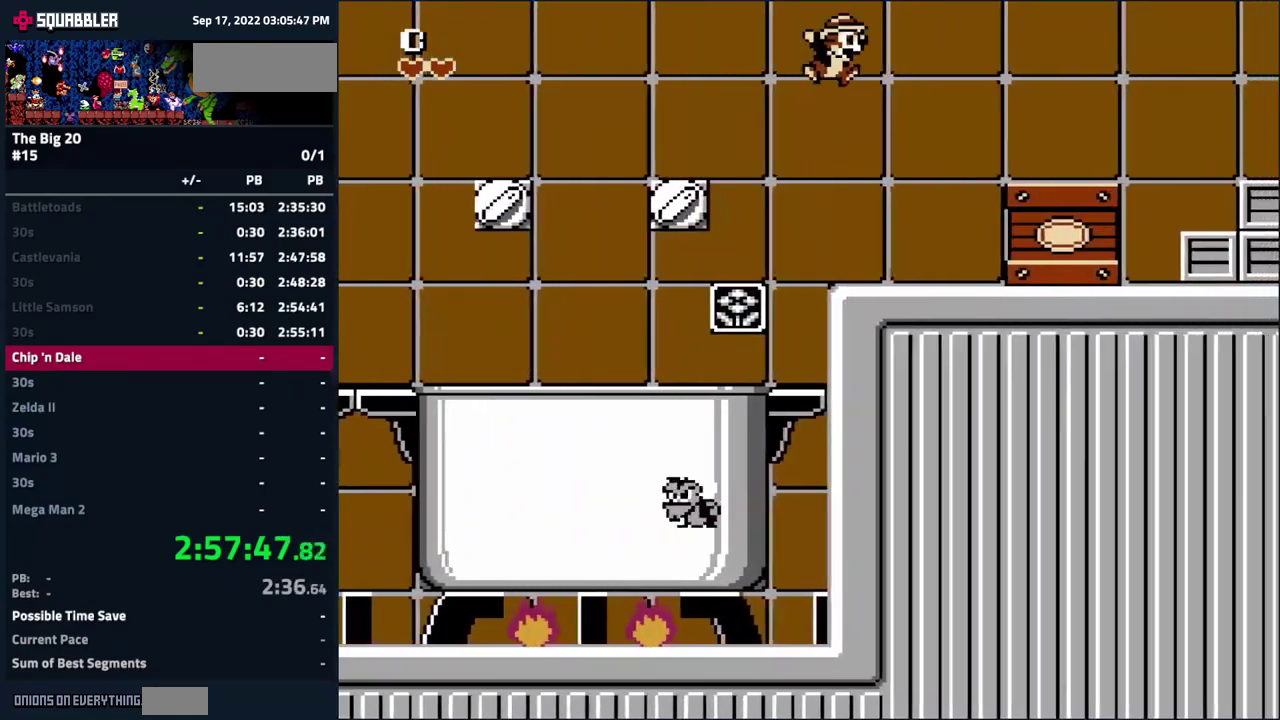
{"buttons": ["DPAD_RIGHT"], "events": []}
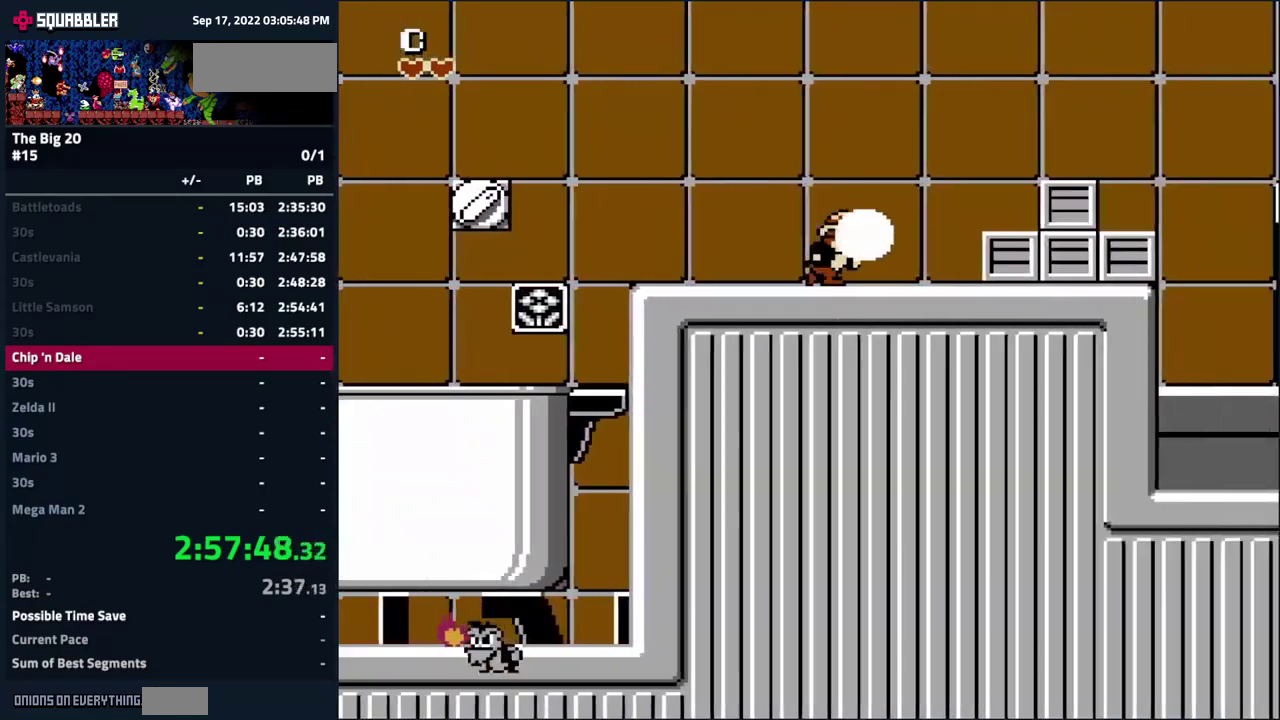
{"buttons": ["B", "DPAD_RIGHT"], "events": [[67, "A", "down"], [217, "A", "up"], [483, "B", "down"]]}
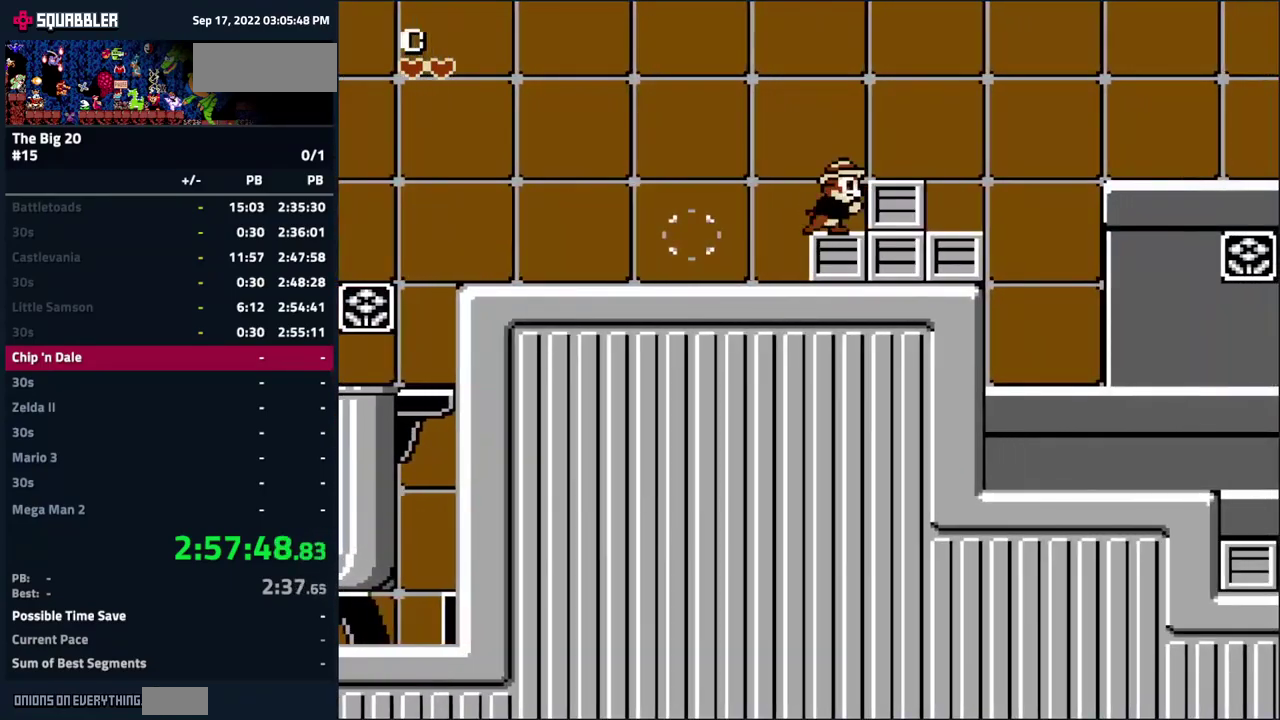
{"buttons": ["DPAD_RIGHT"], "events": [[83, "B", "up"], [367, "A", "down"], [417, "A", "up"]]}
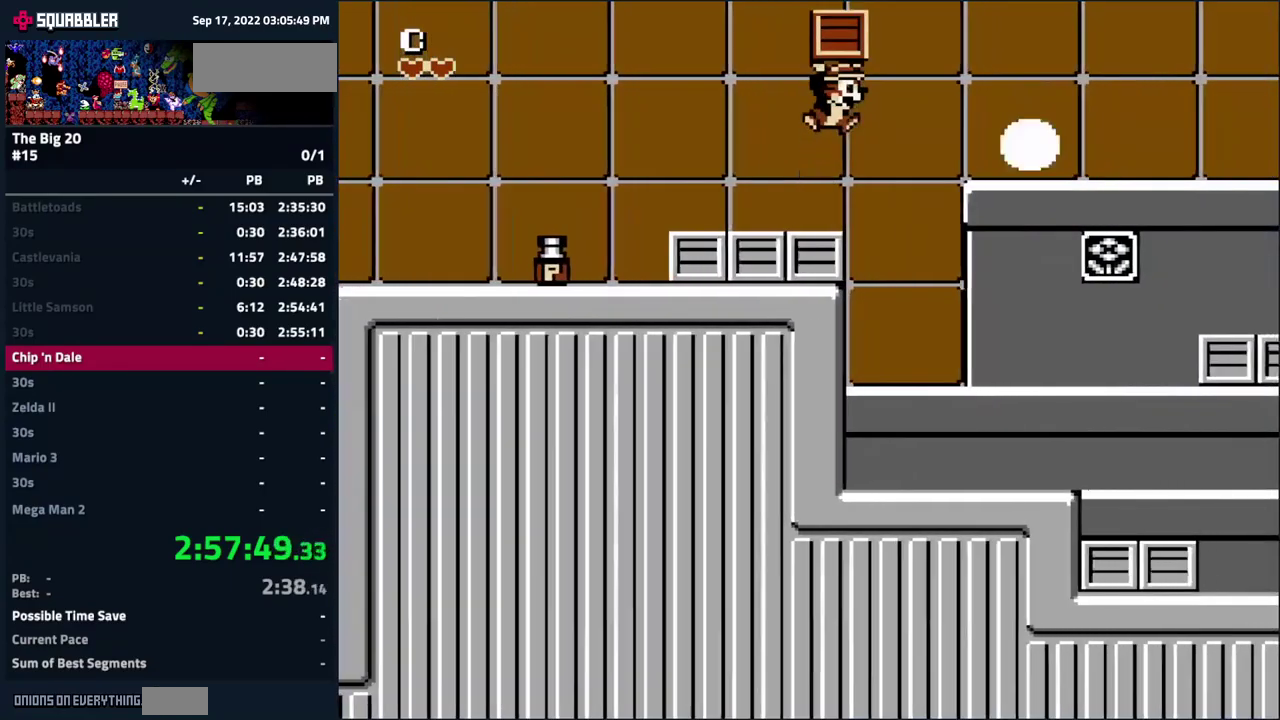
{"buttons": ["DPAD_RIGHT"], "events": [[17, "DPAD_RIGHT", "up"], [233, "DPAD_RIGHT", "down"]]}
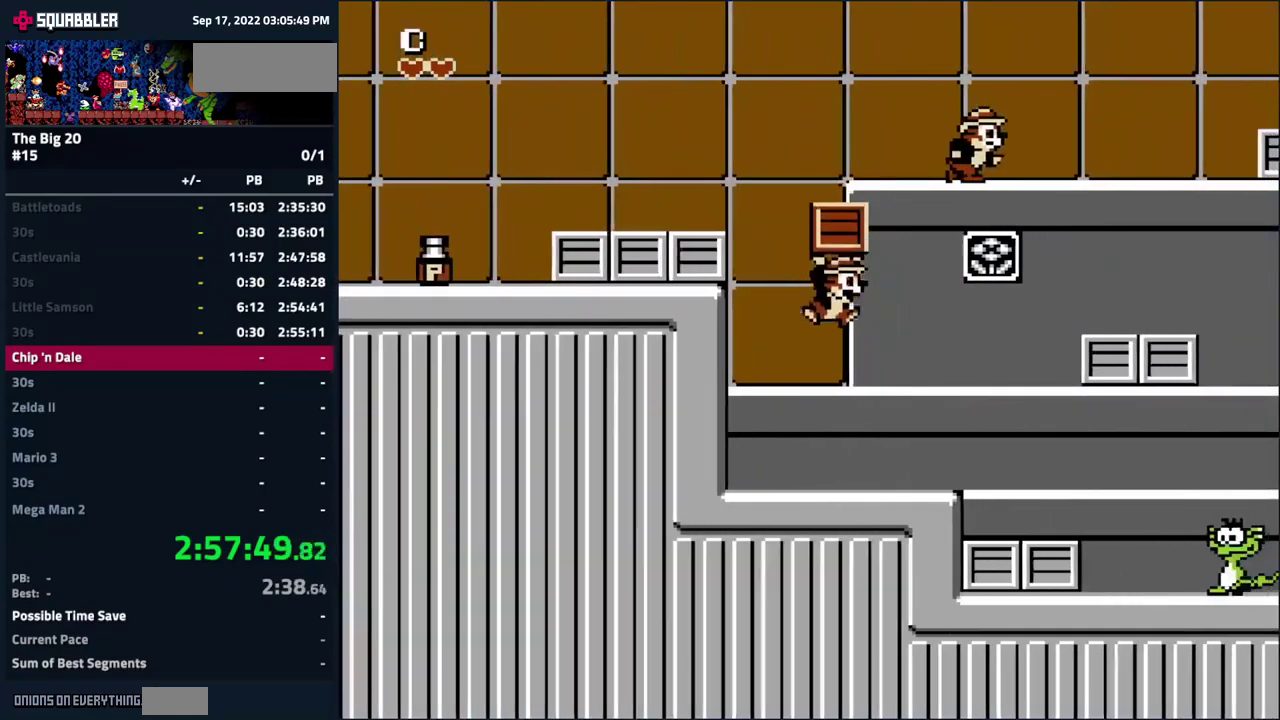
{"buttons": ["DPAD_RIGHT"], "events": [[217, "B", "down"], [333, "B", "up"]]}
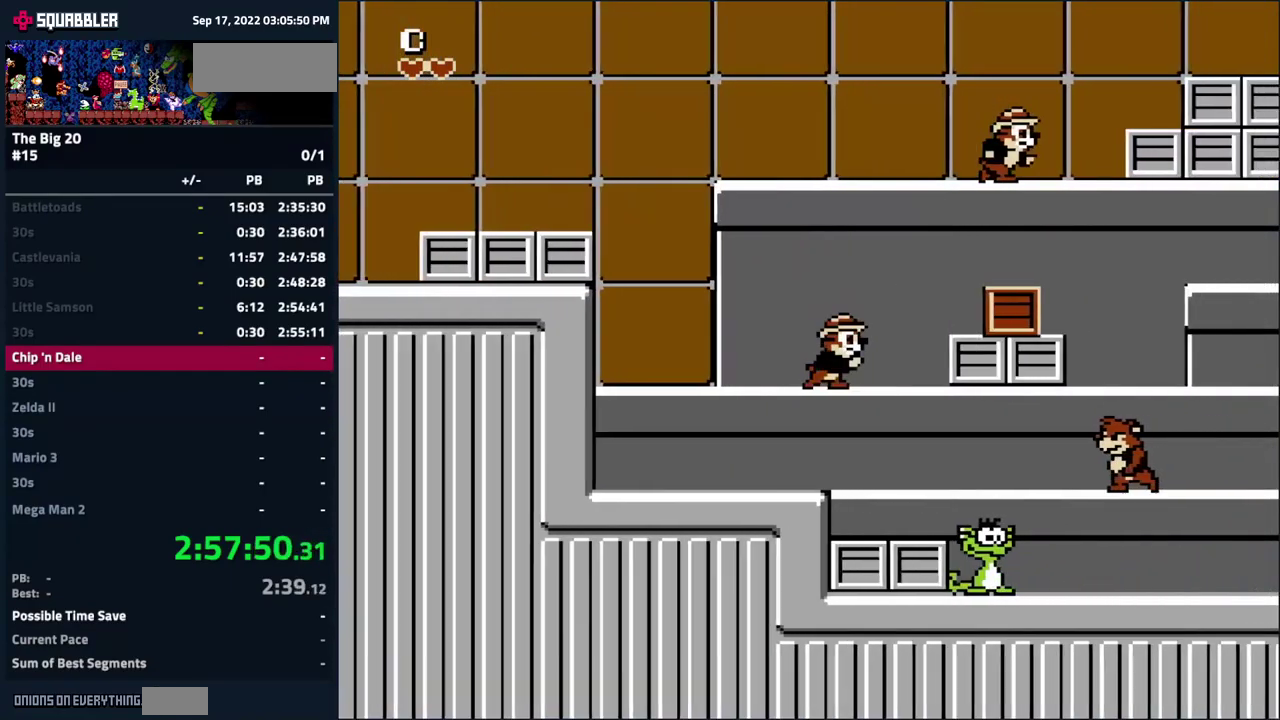
{"buttons": ["A", "DPAD_RIGHT"], "events": [[183, "B", "down"], [300, "B", "up"], [417, "A", "down"]]}
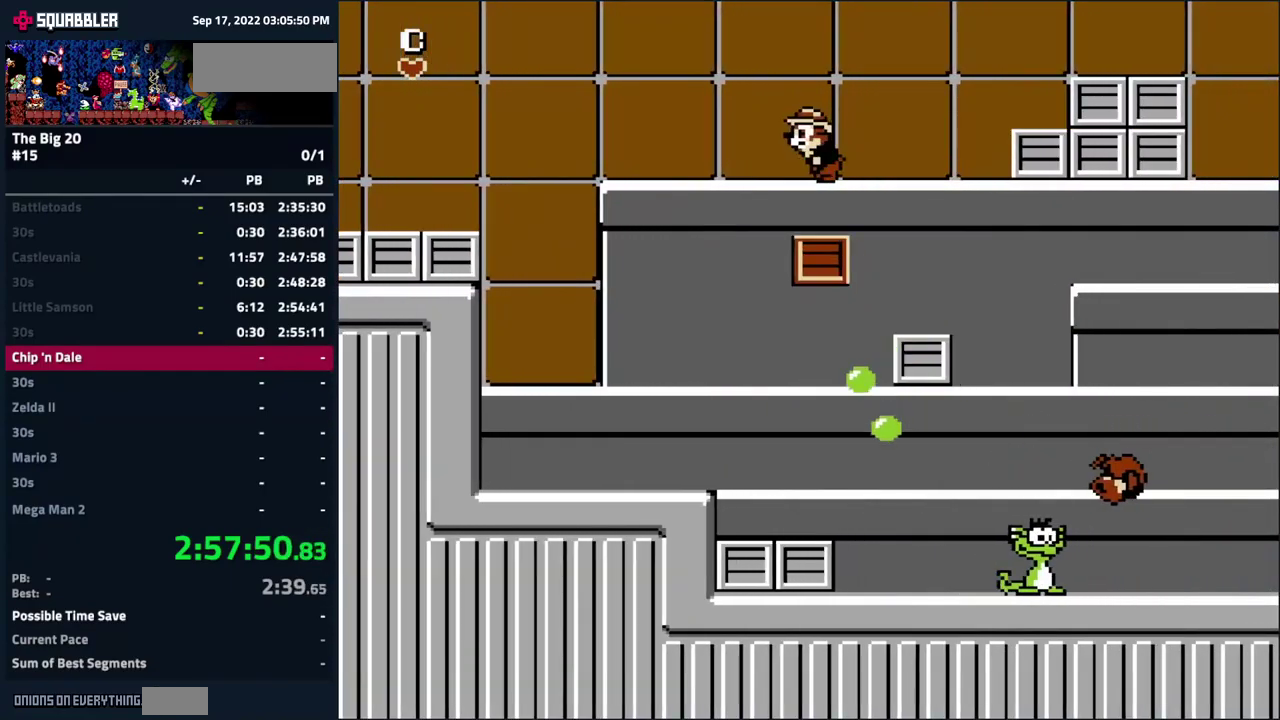
{"buttons": ["DPAD_RIGHT"], "events": [[33, "A", "up"]]}
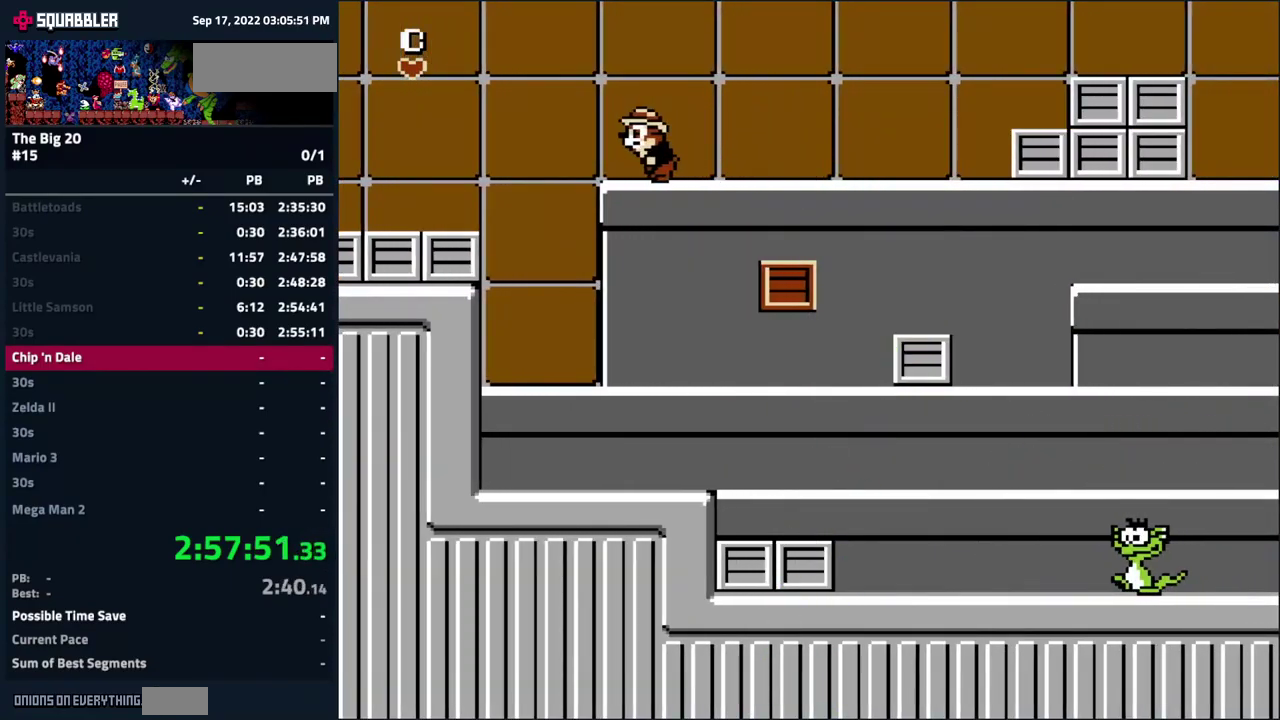
{"buttons": ["DPAD_RIGHT"], "events": [[83, "A", "down"], [133, "A", "up"]]}
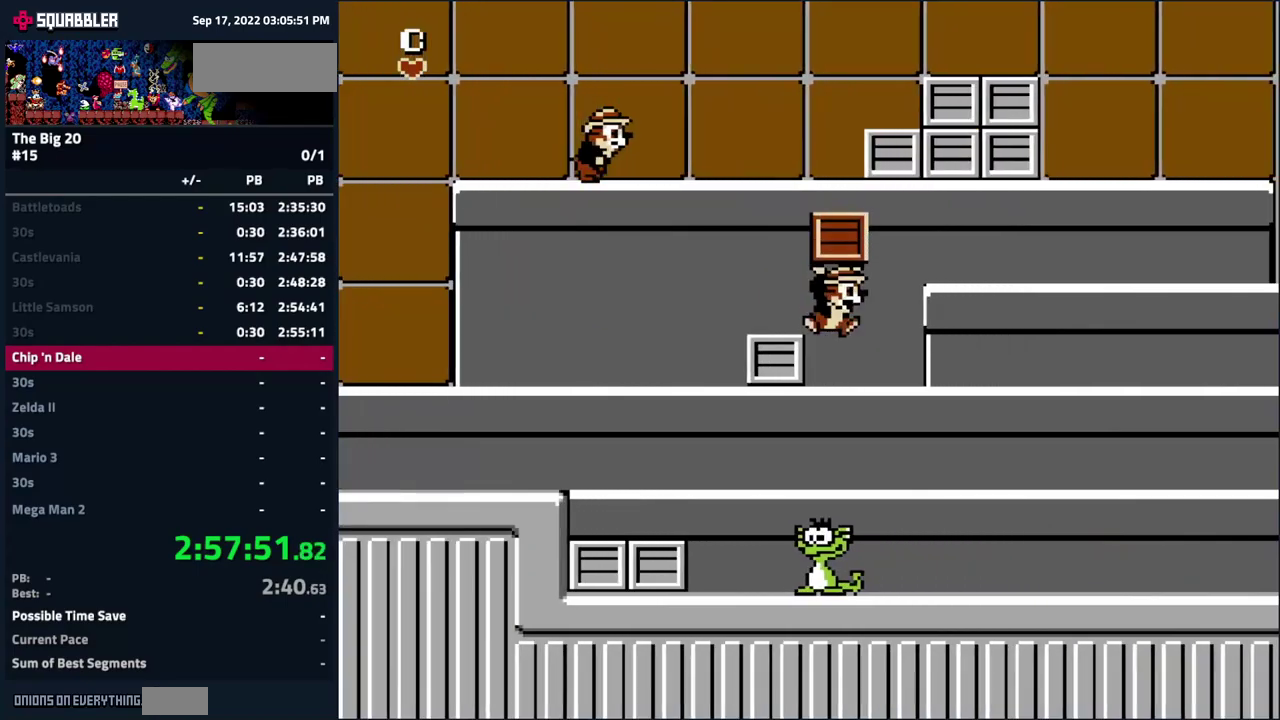
{"buttons": ["DPAD_RIGHT"], "events": []}
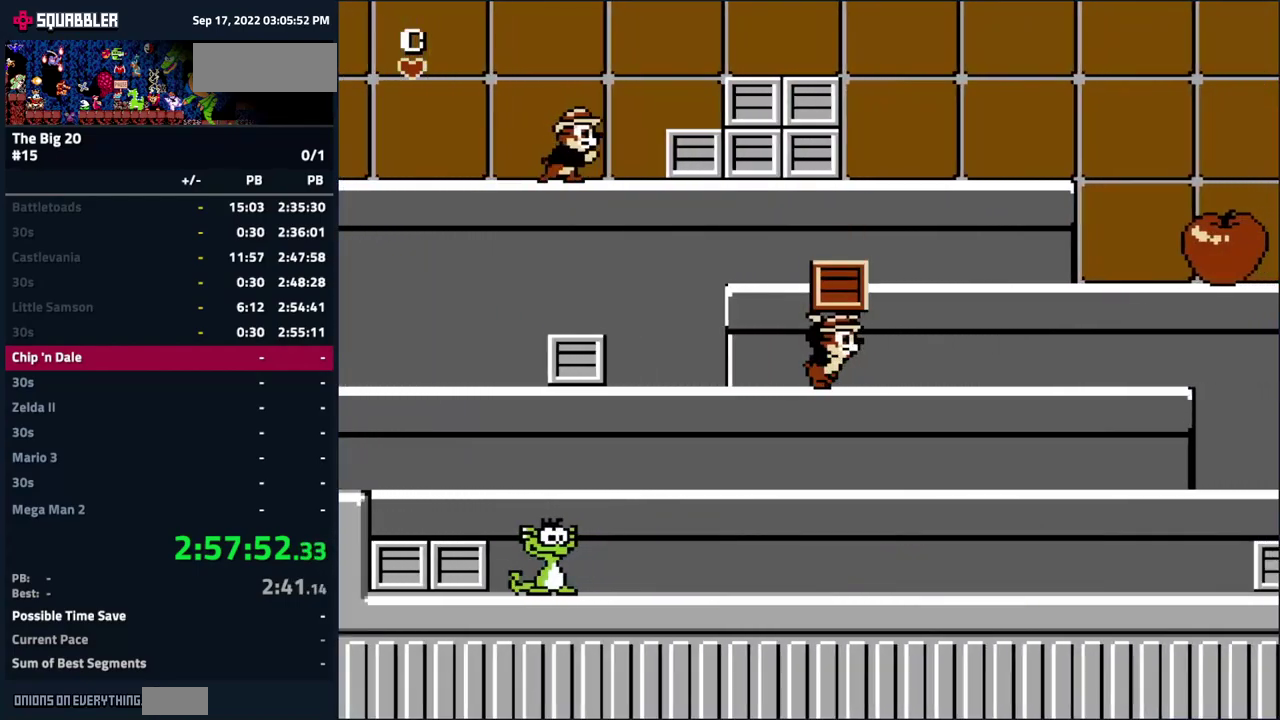
{"buttons": ["DPAD_RIGHT"], "events": []}
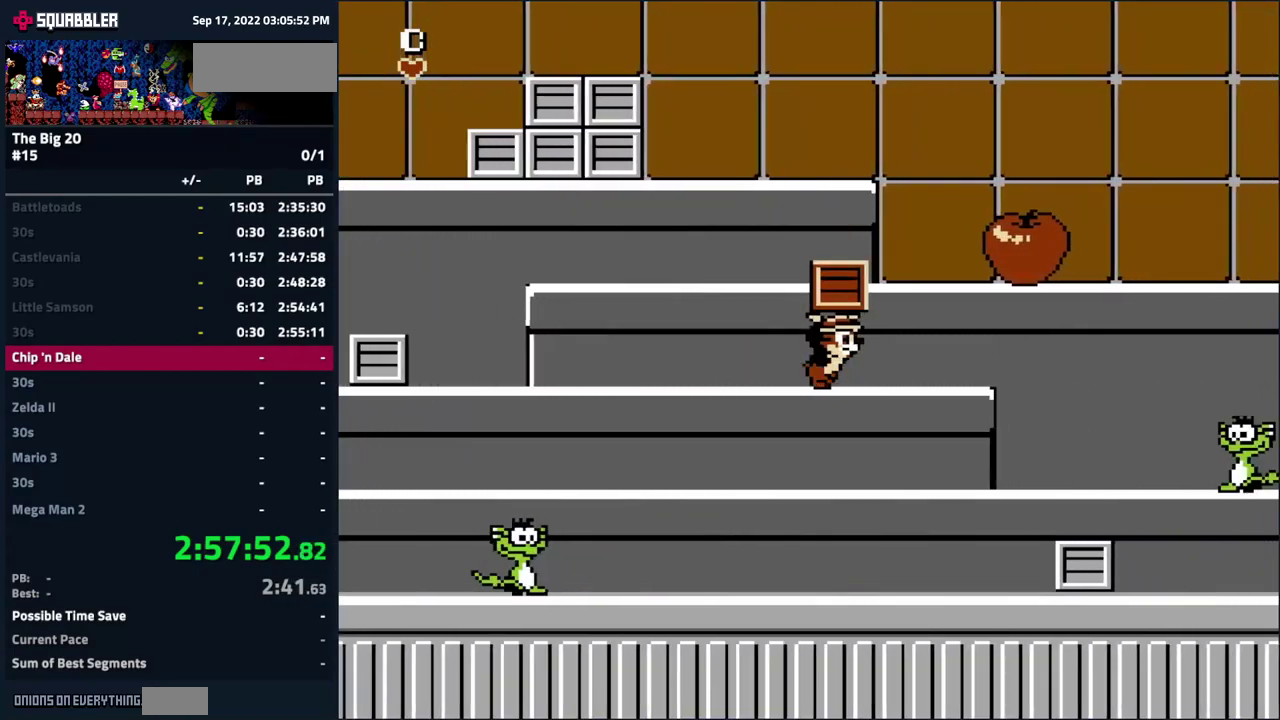
{"buttons": ["A", "DPAD_RIGHT"], "events": [[250, "DPAD_RIGHT", "up"], [300, "DPAD_LEFT", "down"], [400, "A", "down"], [467, "DPAD_LEFT", "up"], [500, "DPAD_RIGHT", "down"]]}
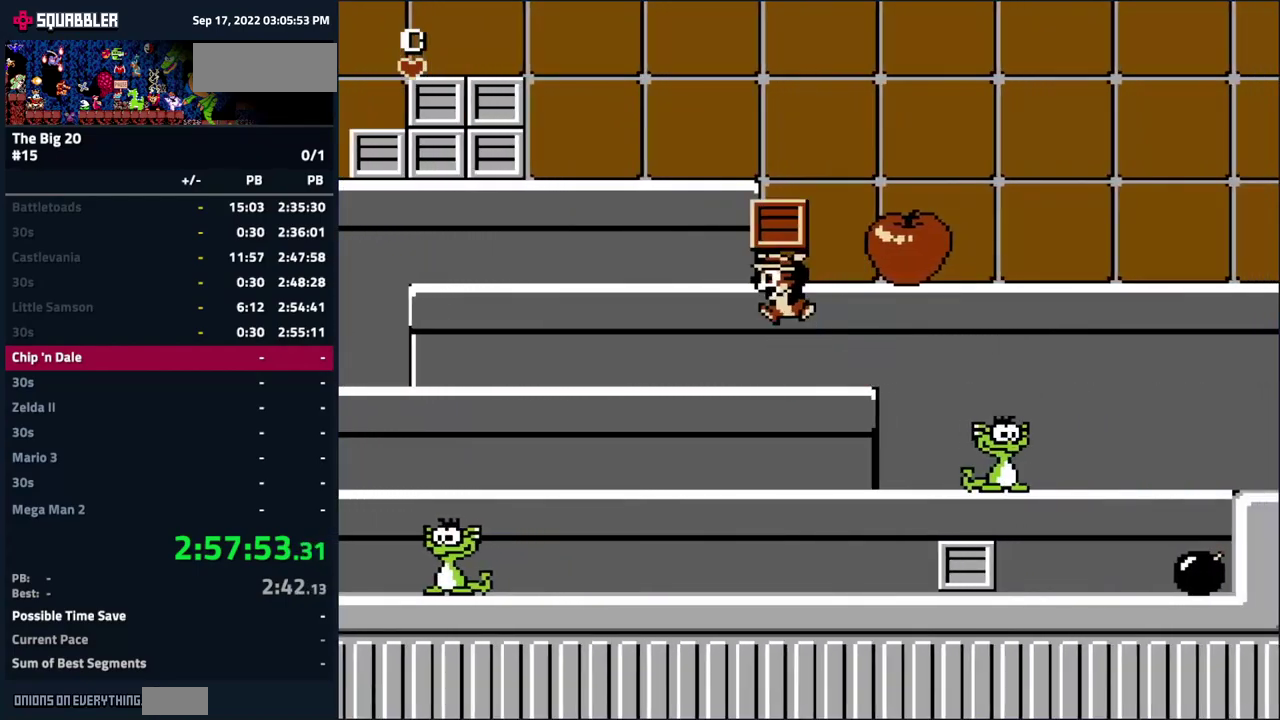
{"buttons": ["DPAD_RIGHT"], "events": [[334, "A", "up"]]}
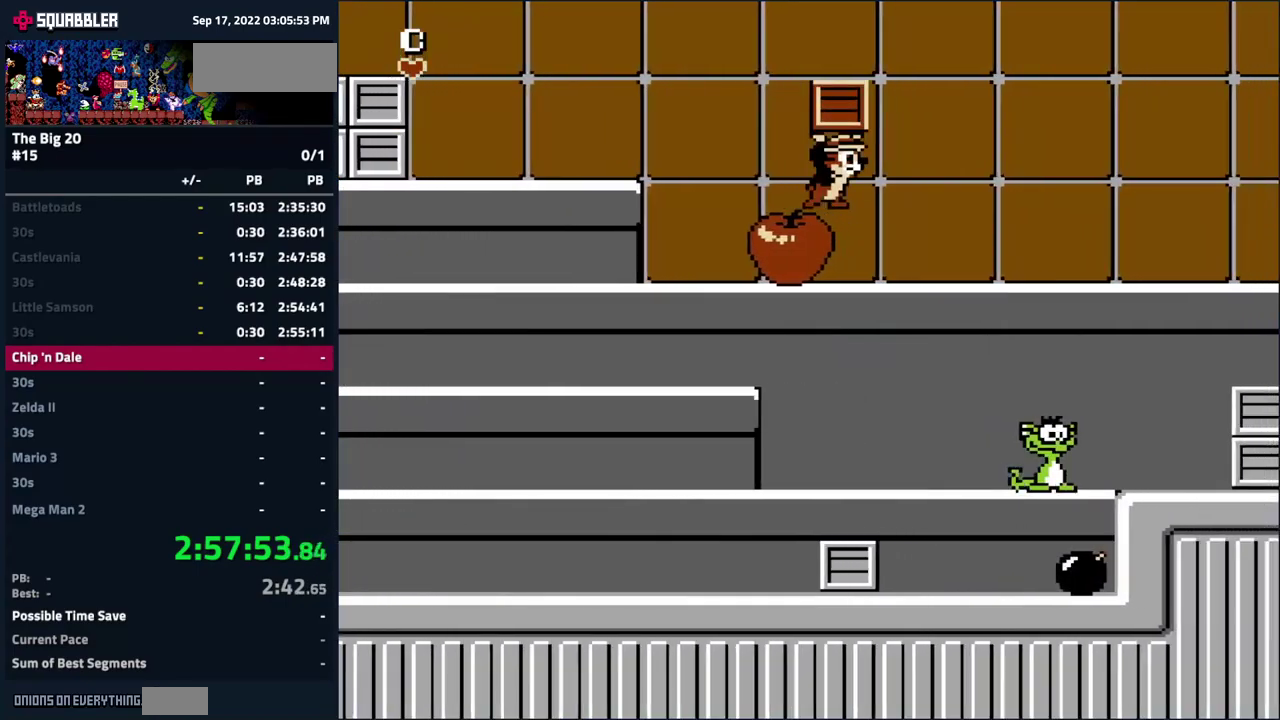
{"buttons": ["DPAD_RIGHT"], "events": []}
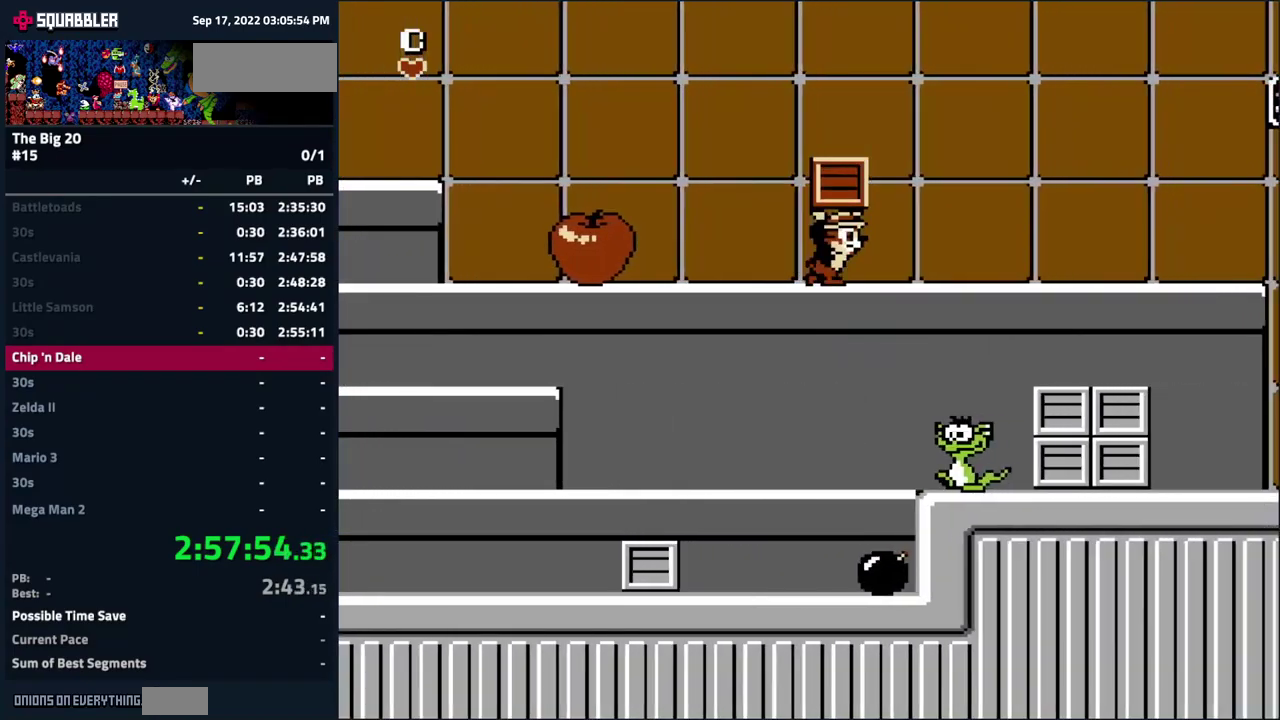
{"buttons": ["DPAD_RIGHT"], "events": []}
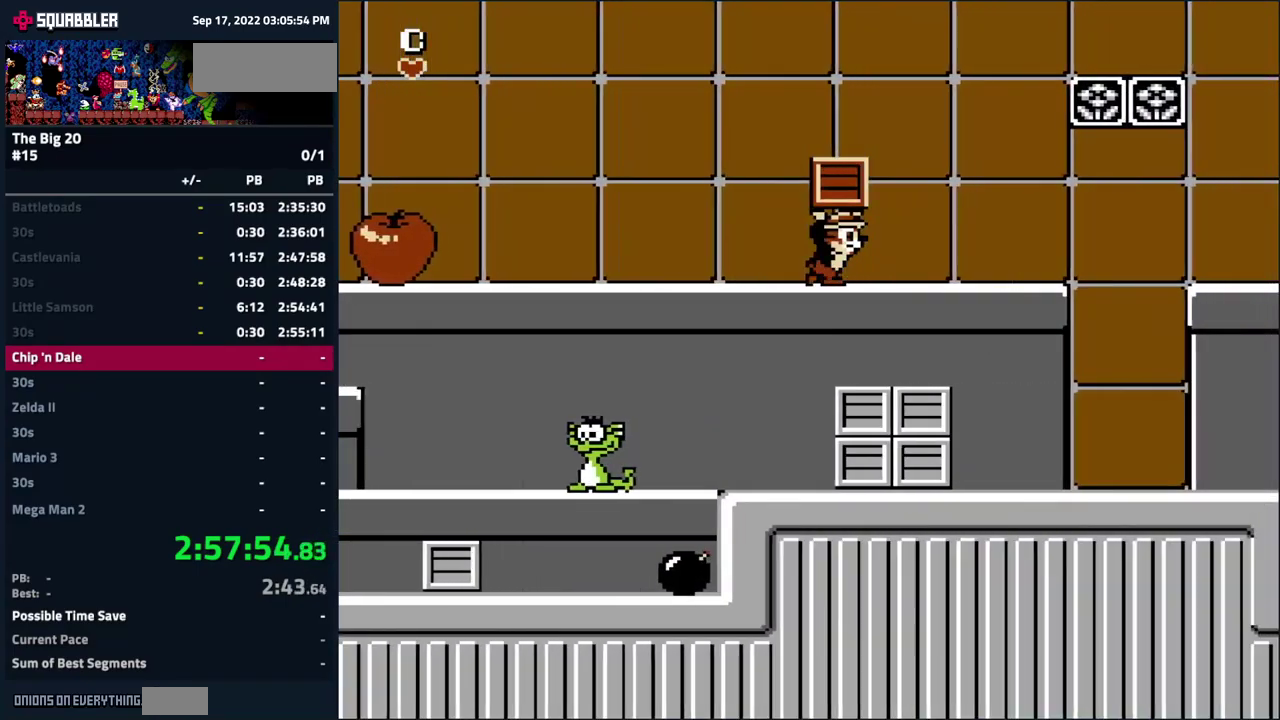
{"buttons": ["DPAD_RIGHT"], "events": []}
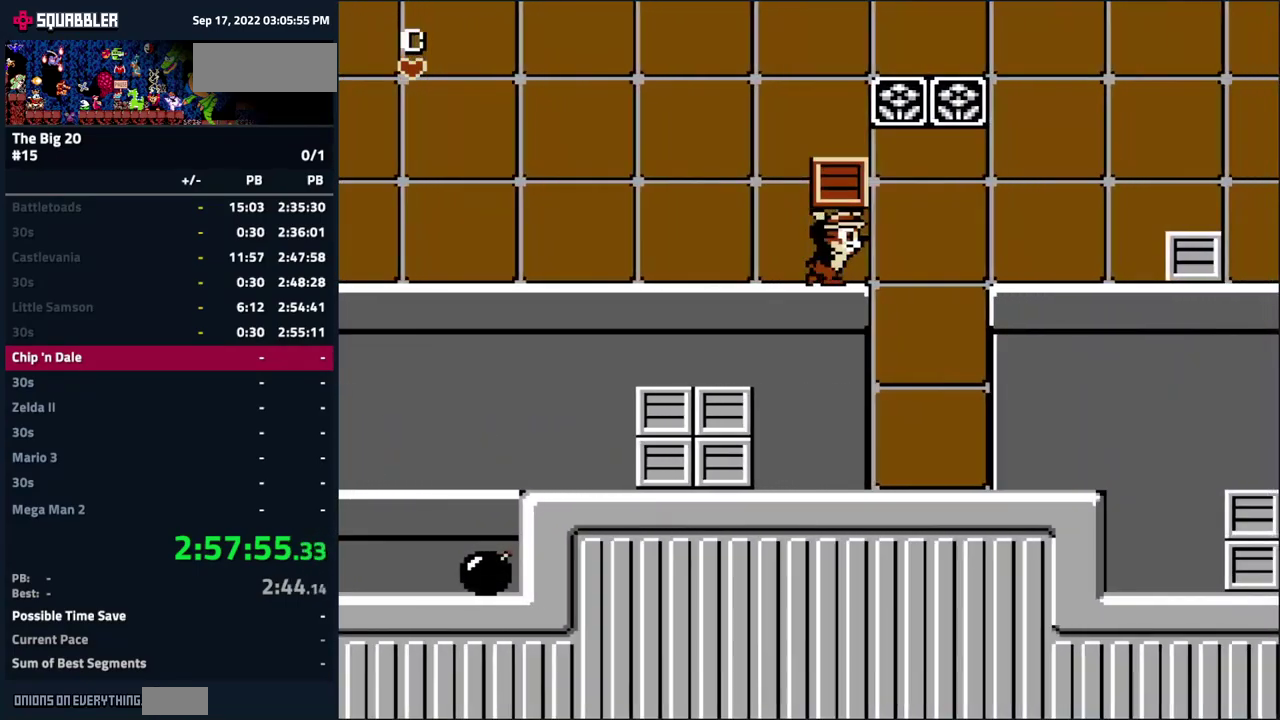
{"buttons": ["DPAD_RIGHT"], "events": []}
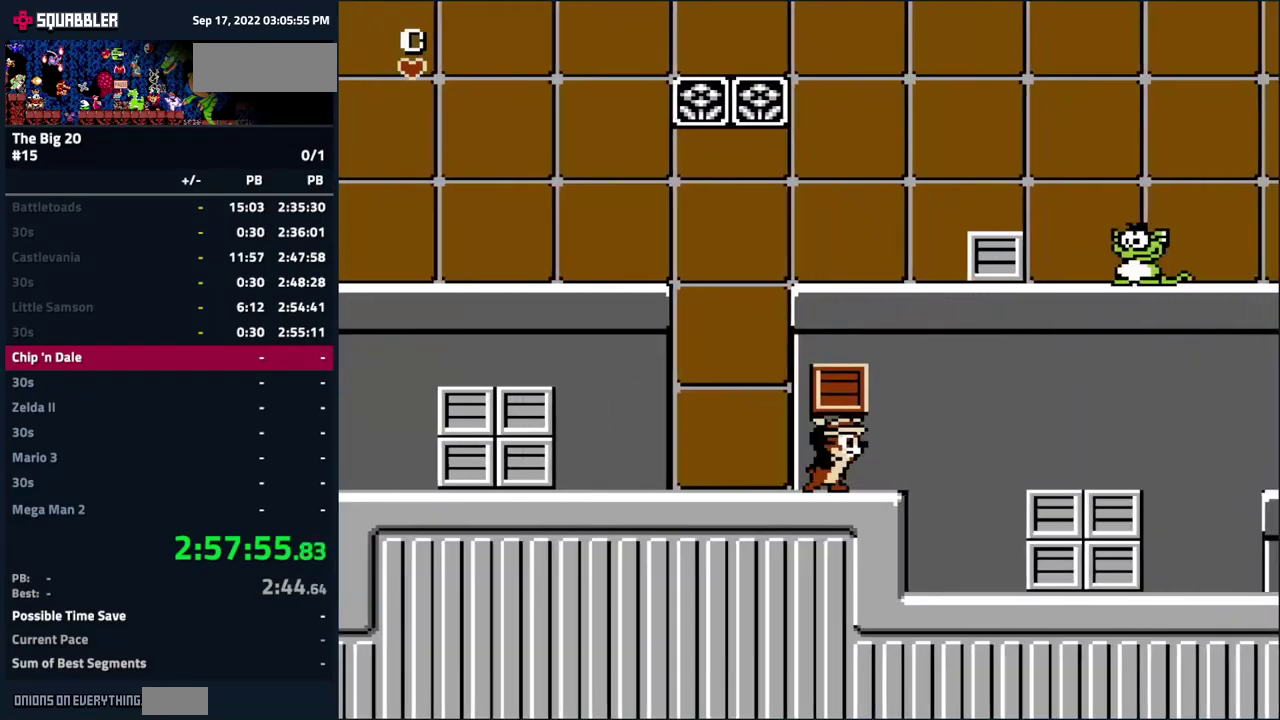
{"buttons": ["A", "DPAD_RIGHT"], "events": [[484, "A", "down"]]}
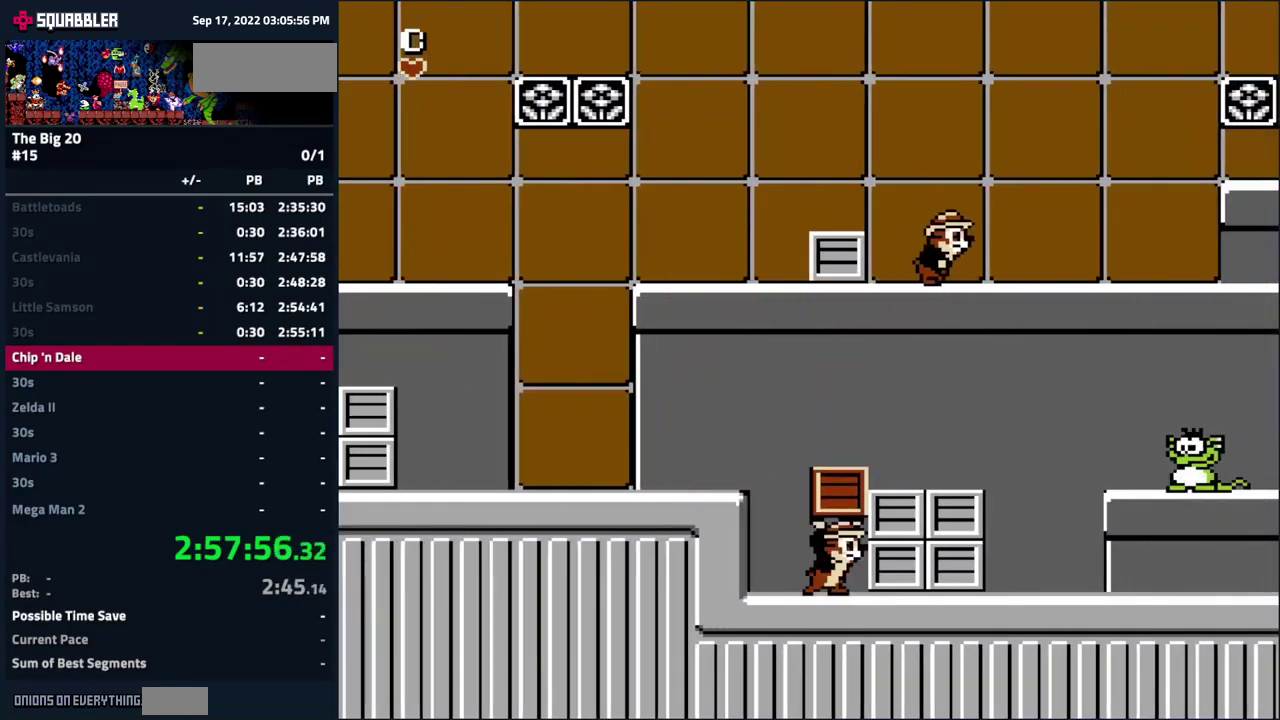
{"buttons": ["DPAD_RIGHT"], "events": [[117, "A", "up"]]}
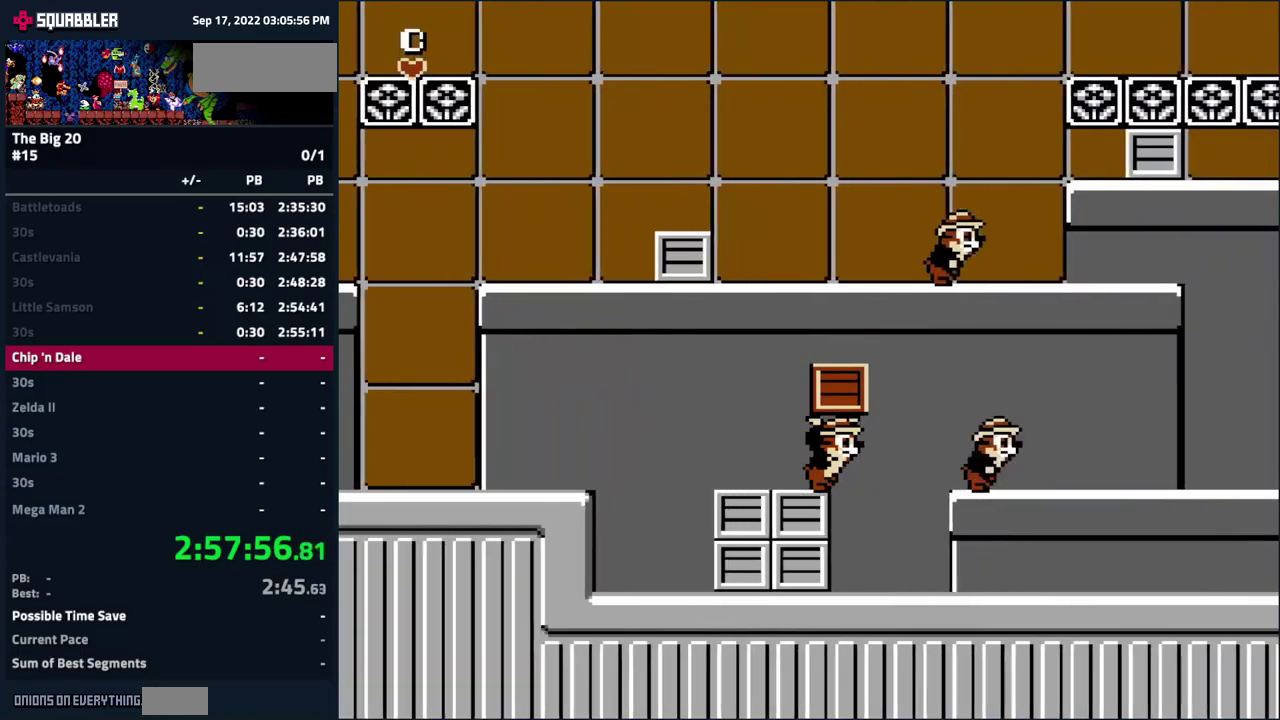
{"buttons": ["B", "DPAD_LEFT"], "events": [[33, "B", "down"], [116, "B", "up"], [183, "DPAD_RIGHT", "up"], [350, "DPAD_LEFT", "down"], [433, "B", "down"]]}
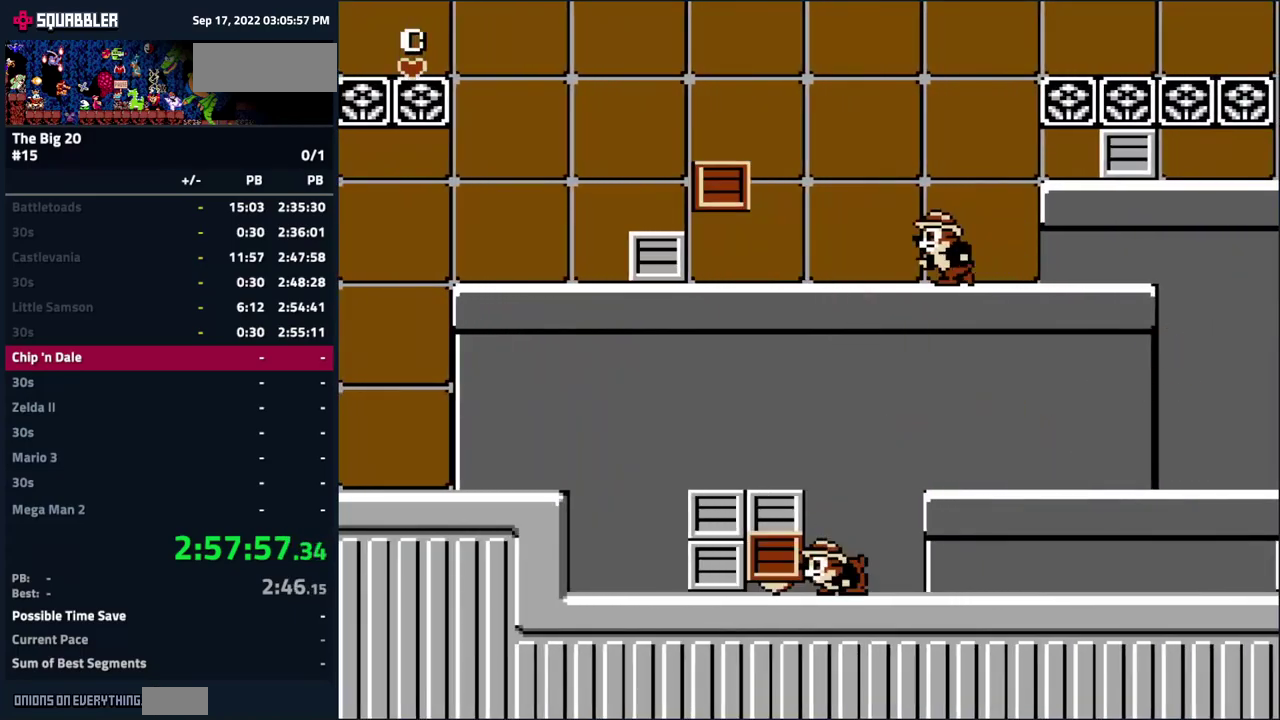
{"buttons": ["DPAD_LEFT"], "events": [[33, "DPAD_LEFT", "up"], [66, "B", "up"], [66, "DPAD_RIGHT", "down"], [466, "DPAD_RIGHT", "up"], [483, "DPAD_LEFT", "down"]]}
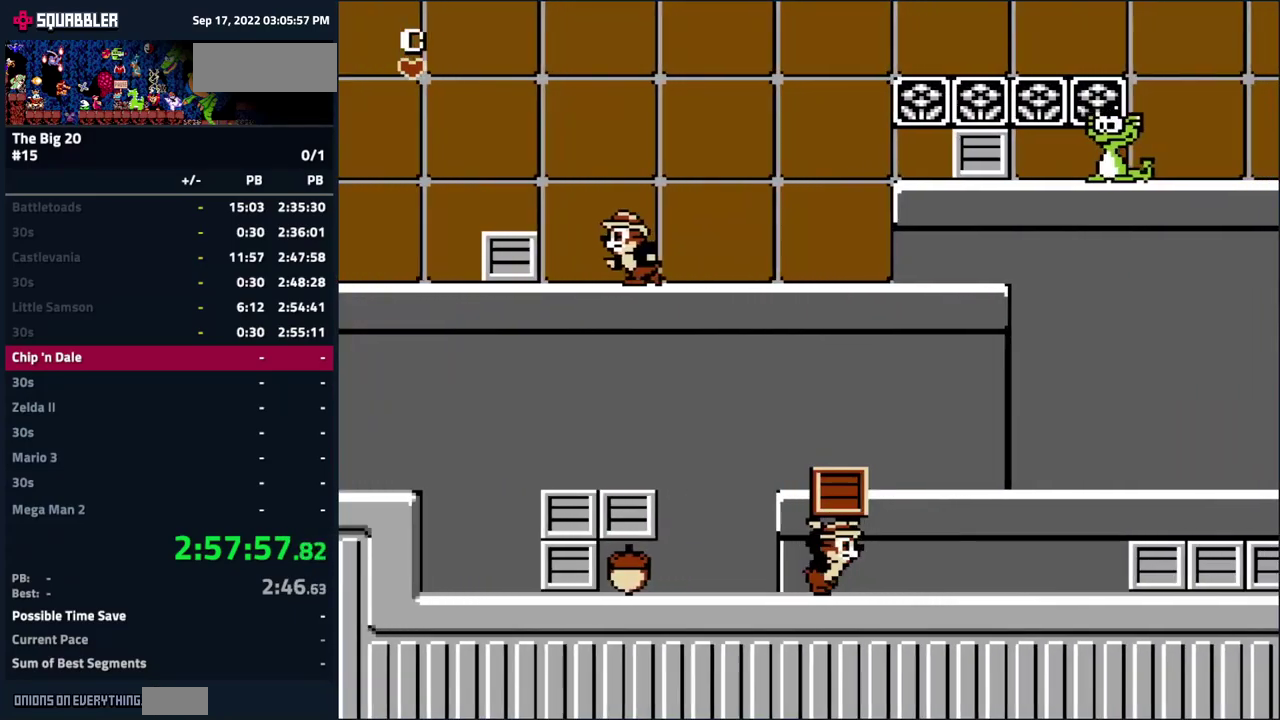
{"buttons": ["DPAD_LEFT"], "events": [[300, "B", "down"], [400, "B", "up"]]}
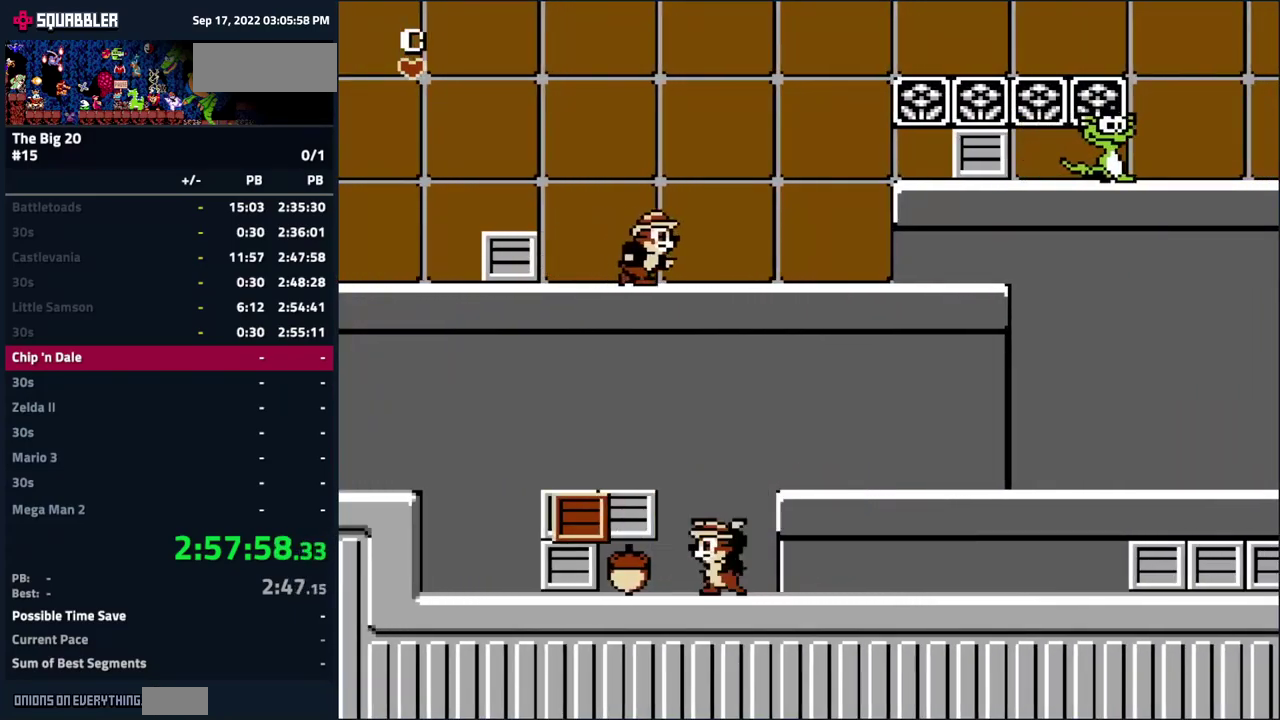
{"buttons": ["DPAD_RIGHT"], "events": [[33, "A", "down"], [100, "B", "down"], [133, "A", "up"], [216, "B", "up"], [266, "DPAD_LEFT", "up"], [433, "DPAD_RIGHT", "down"]]}